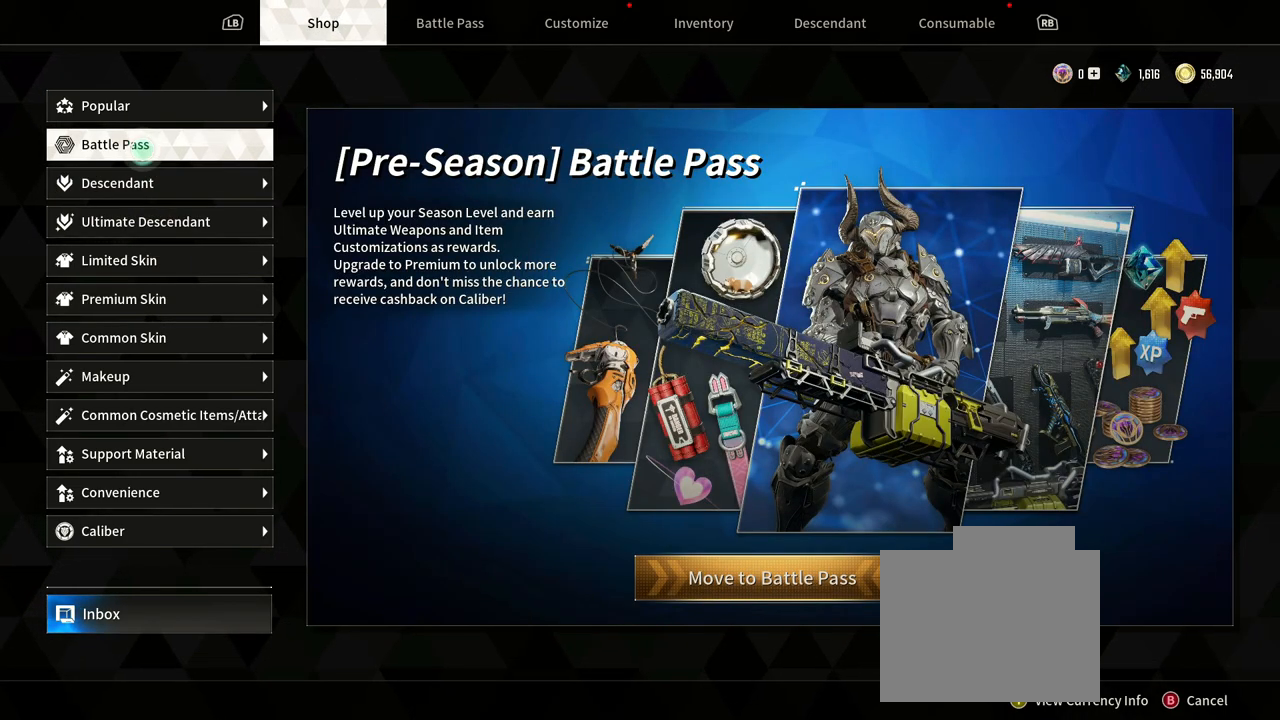
Gameplay with a controller (Xbox layout); each line is a JSON object with the inputs held at the frame after it. "events" lists button and stick changes between this image and that frame as [ms after this image, input, new state], when the widget could be followed in between. Not read: HOME L1 R3 SELECT.
{"buttons": [], "left_stick": "center", "right_stick": "center", "events": []}
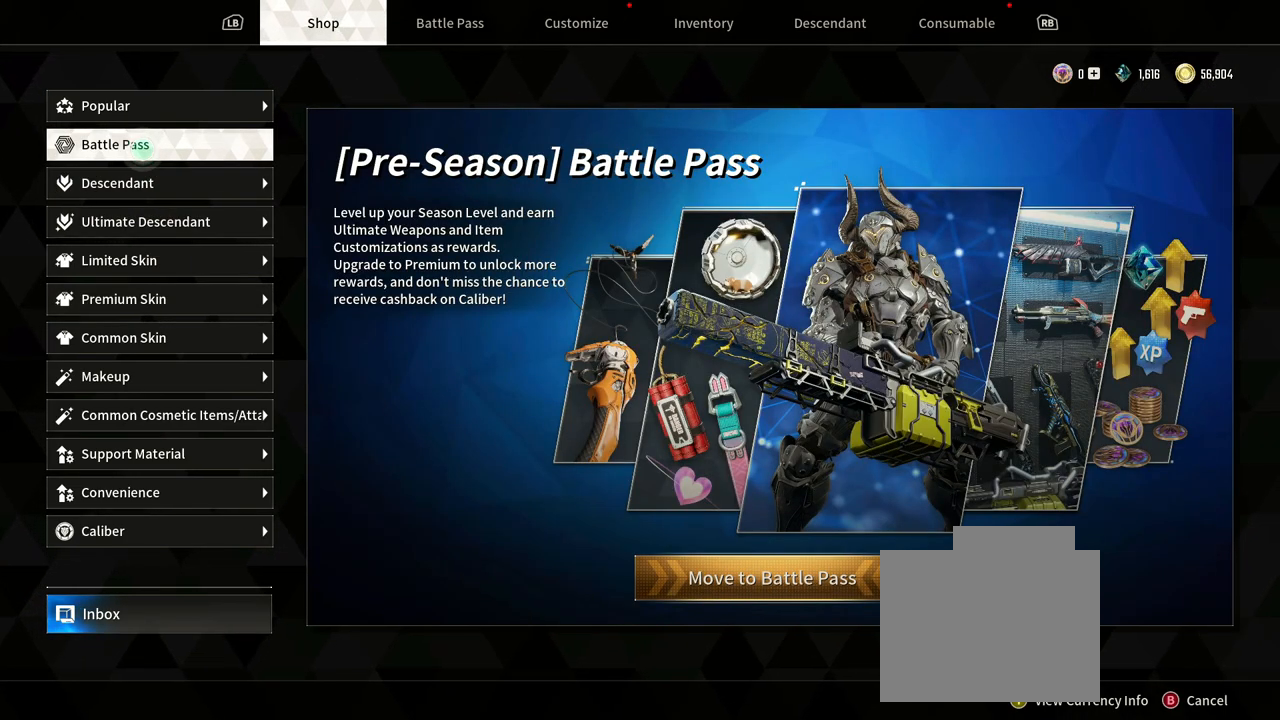
{"buttons": [], "left_stick": "down", "right_stick": "center", "events": [[117, "left_stick", "down"]]}
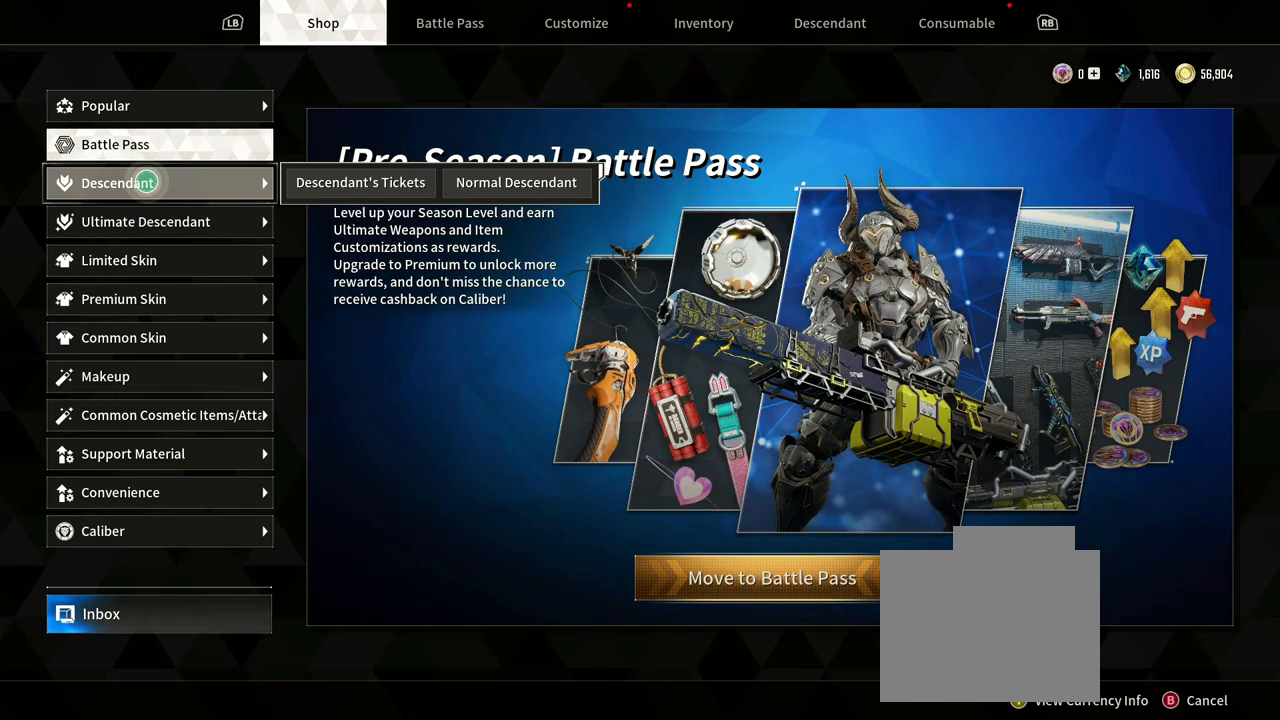
{"buttons": [], "left_stick": "center", "right_stick": "center", "events": [[50, "left_stick", "center"]]}
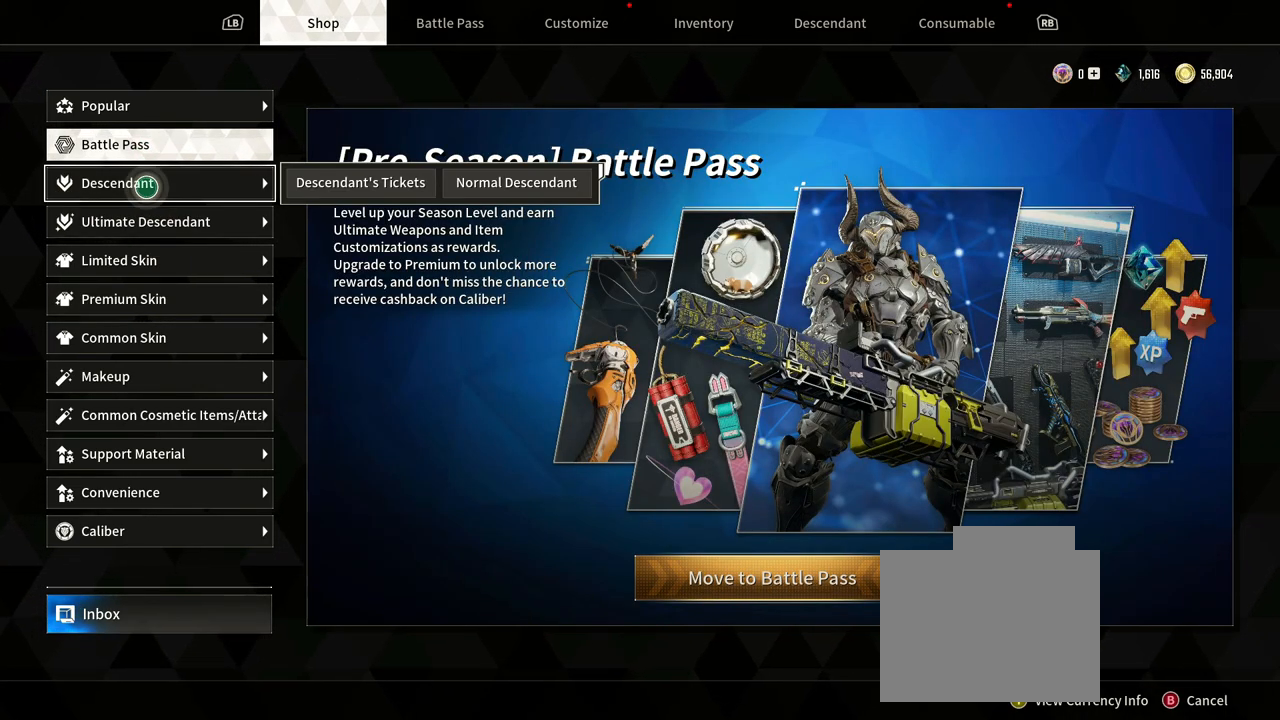
{"buttons": [], "left_stick": "center", "right_stick": "center", "events": []}
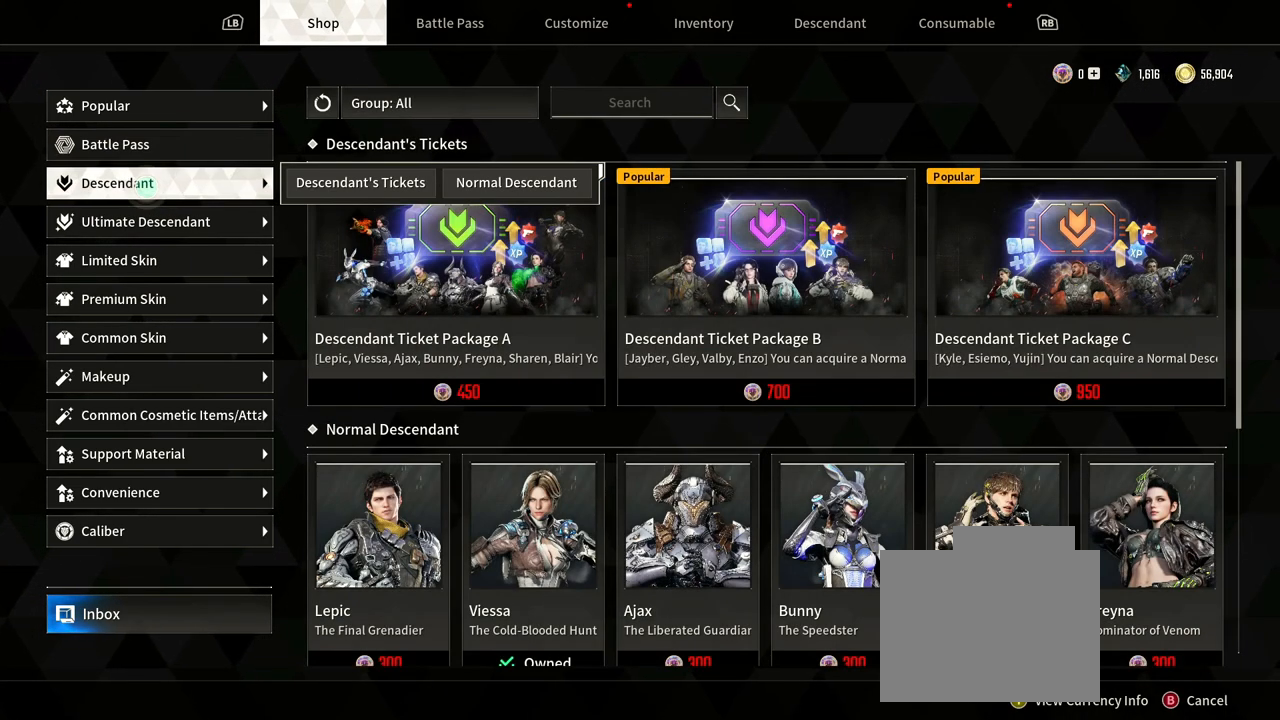
{"buttons": [], "left_stick": "center", "right_stick": "center", "events": []}
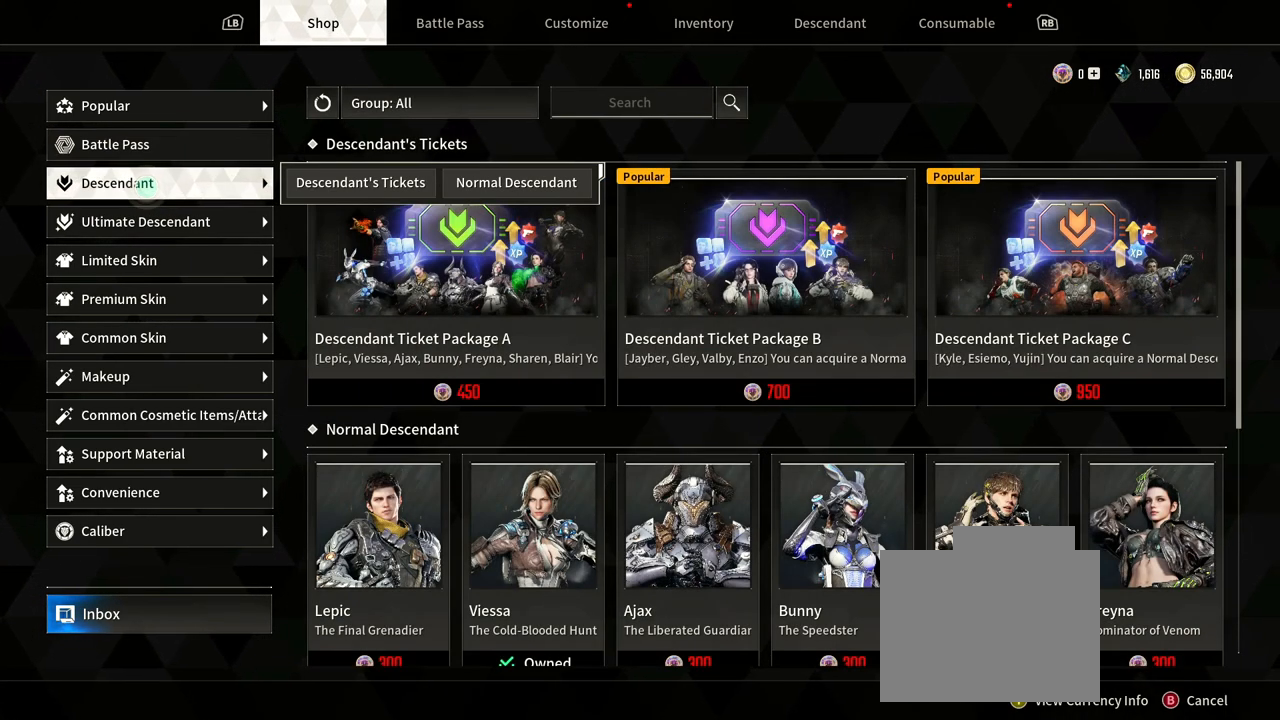
{"buttons": [], "left_stick": "center", "right_stick": "center", "events": []}
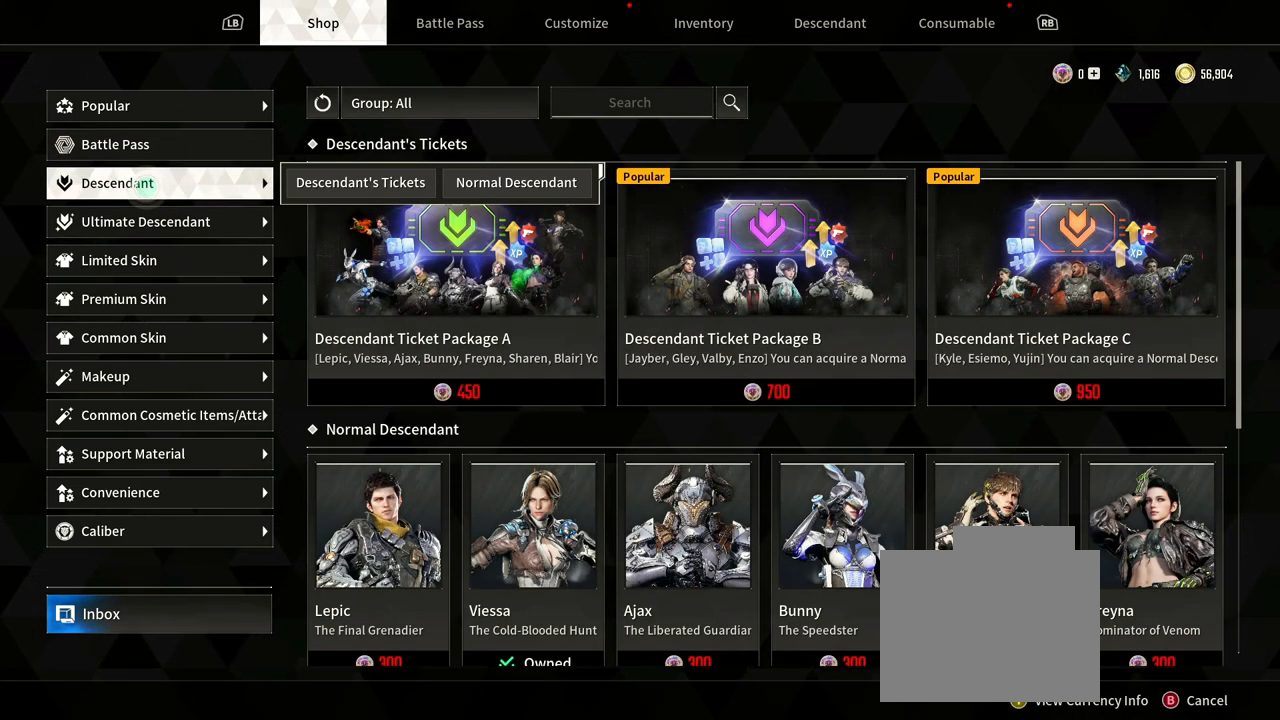
{"buttons": [], "left_stick": "down", "right_stick": "center", "events": [[33, "left_stick", "down"]]}
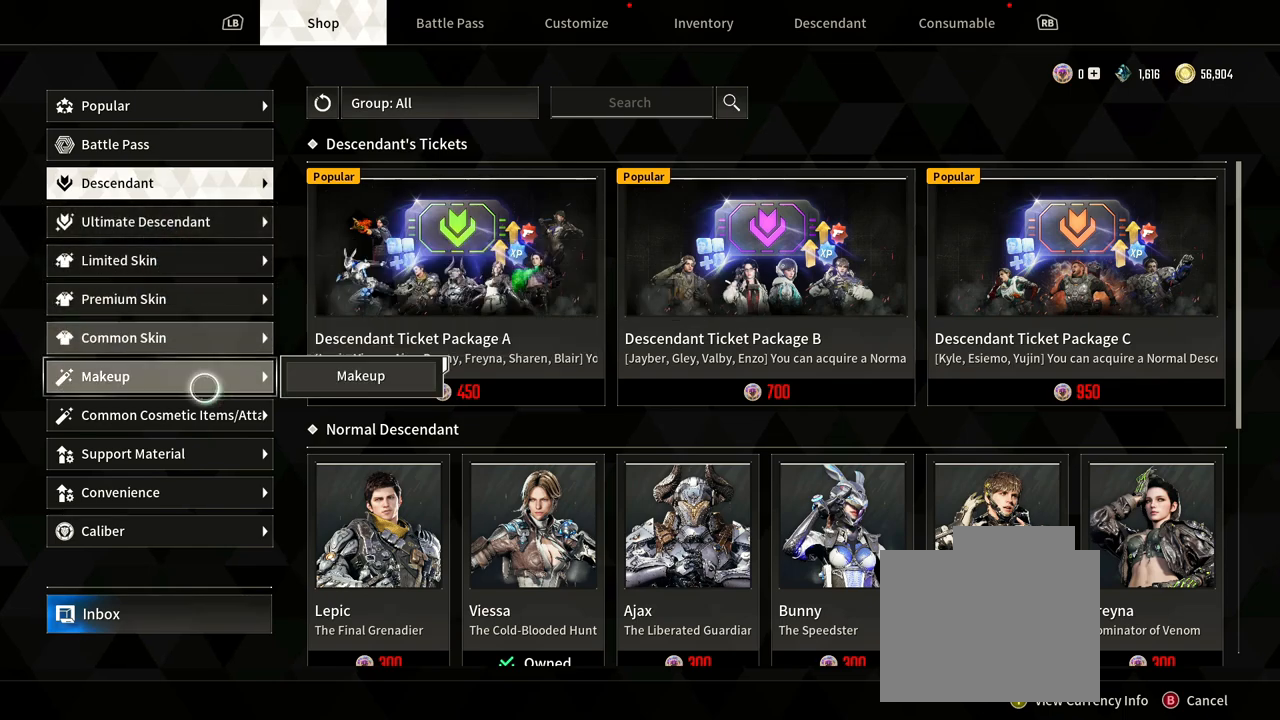
{"buttons": [], "left_stick": "center", "right_stick": "center", "events": [[333, "left_stick", "center"]]}
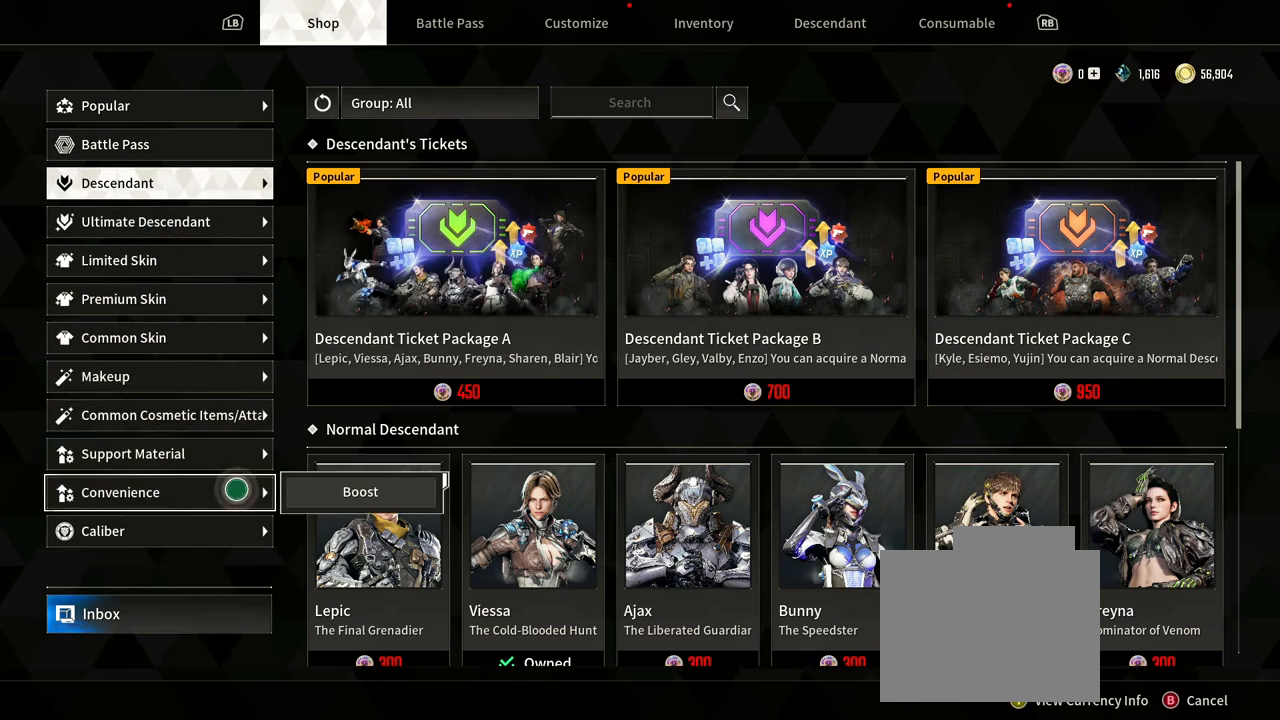
{"buttons": [], "left_stick": "center", "right_stick": "center", "events": [[33, "left_stick", "down"], [183, "left_stick", "center"]]}